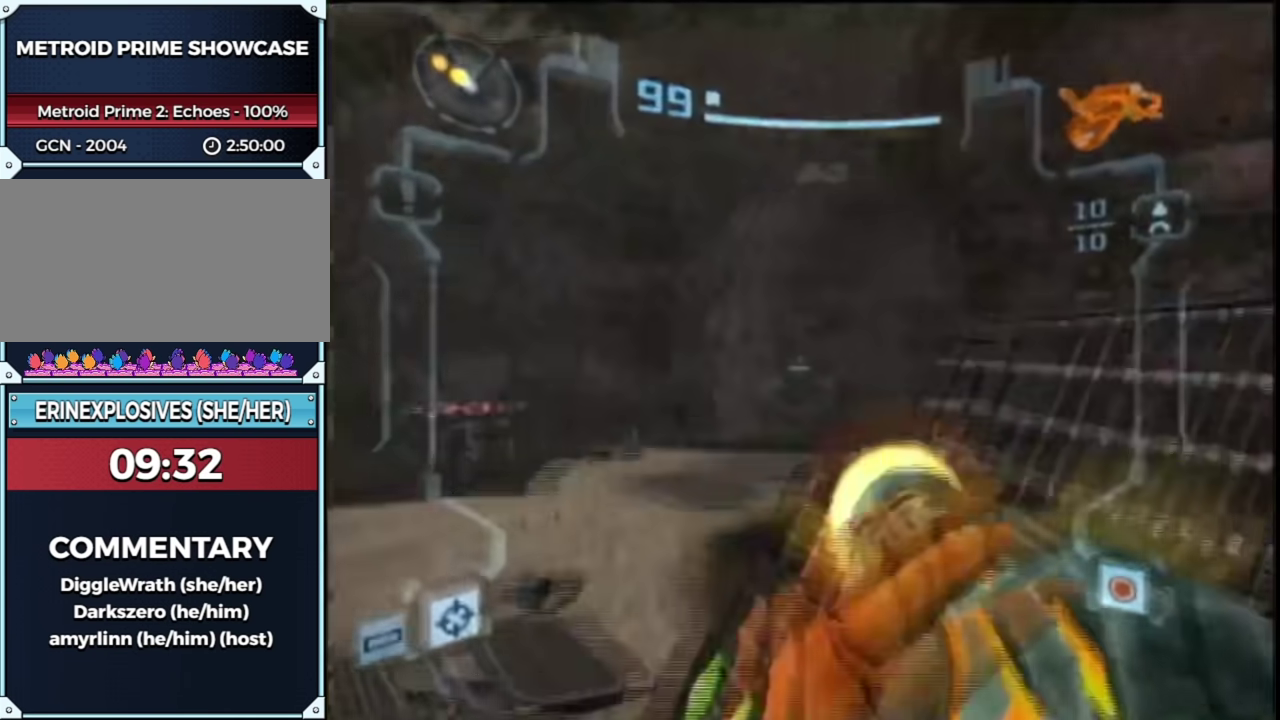
Gameplay with a controller (Nintendo layout); each line is a JSON object with the inputs held at the frame after it. "events" lists button and stick changes between this image and that frame as [ms after this image, input, new state], when the widget could be followed in between. This overlay highlights the sticks when they move; stick clicks (L3 R3) are not distinguishable. Not read: L3 R3 Y other_buttons.
{"buttons": ["B", "L1"], "left_stick": "up-left", "right_stick": "center", "events": [[50, "left_stick", "up-left"], [100, "R1", "up"], [450, "B", "down"]]}
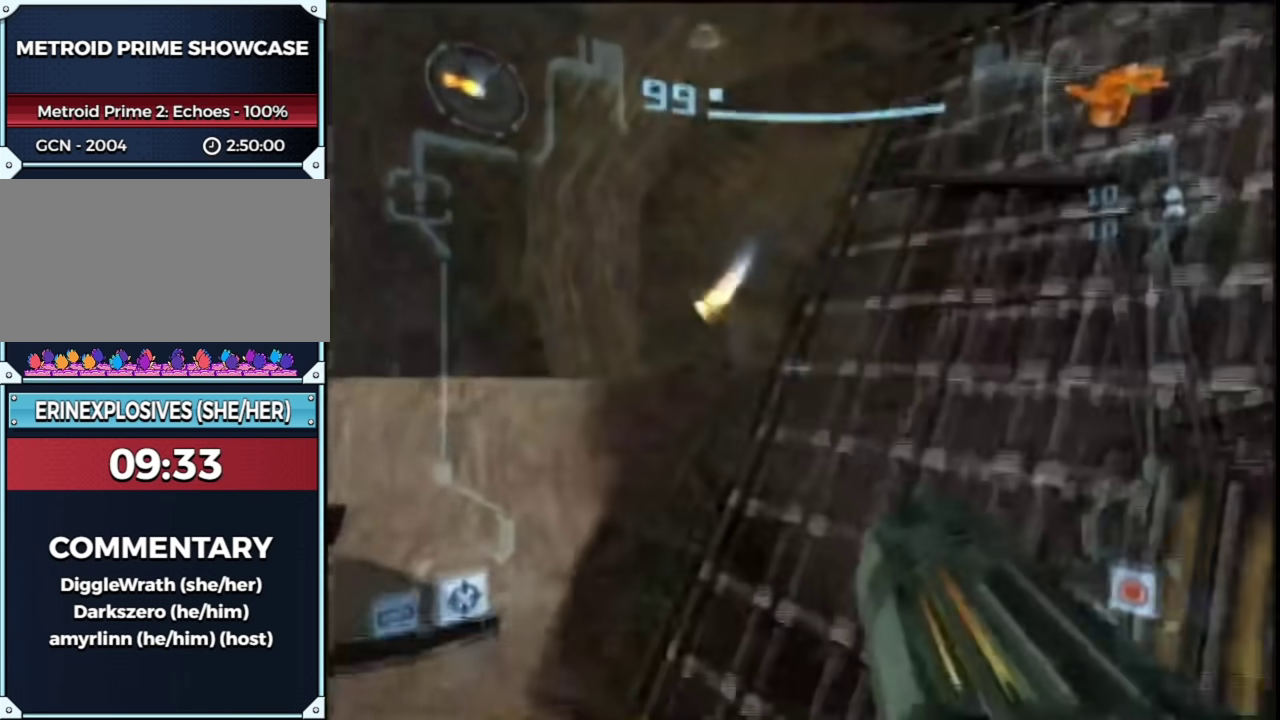
{"buttons": [], "left_stick": "up", "right_stick": "center", "events": [[133, "B", "up"], [183, "left_stick", "up"], [267, "X", "down"], [383, "L1", "up"], [383, "X", "up"]]}
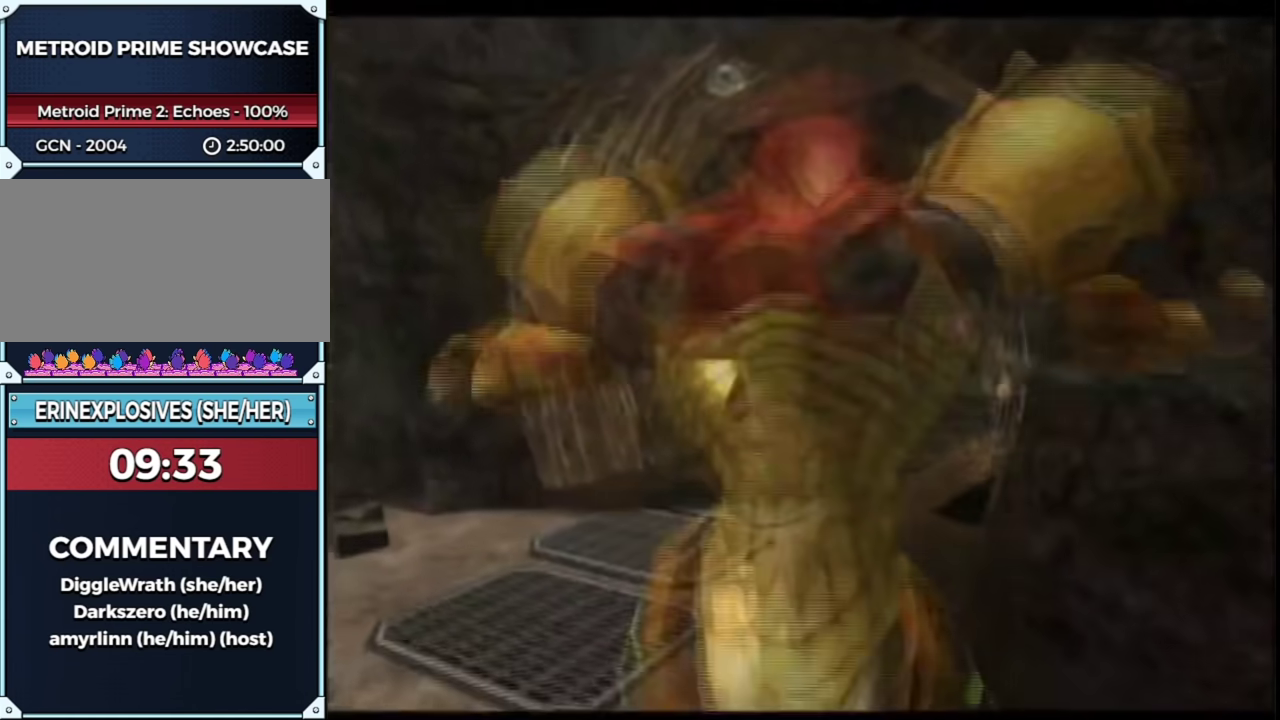
{"buttons": [], "left_stick": "up", "right_stick": "center"}
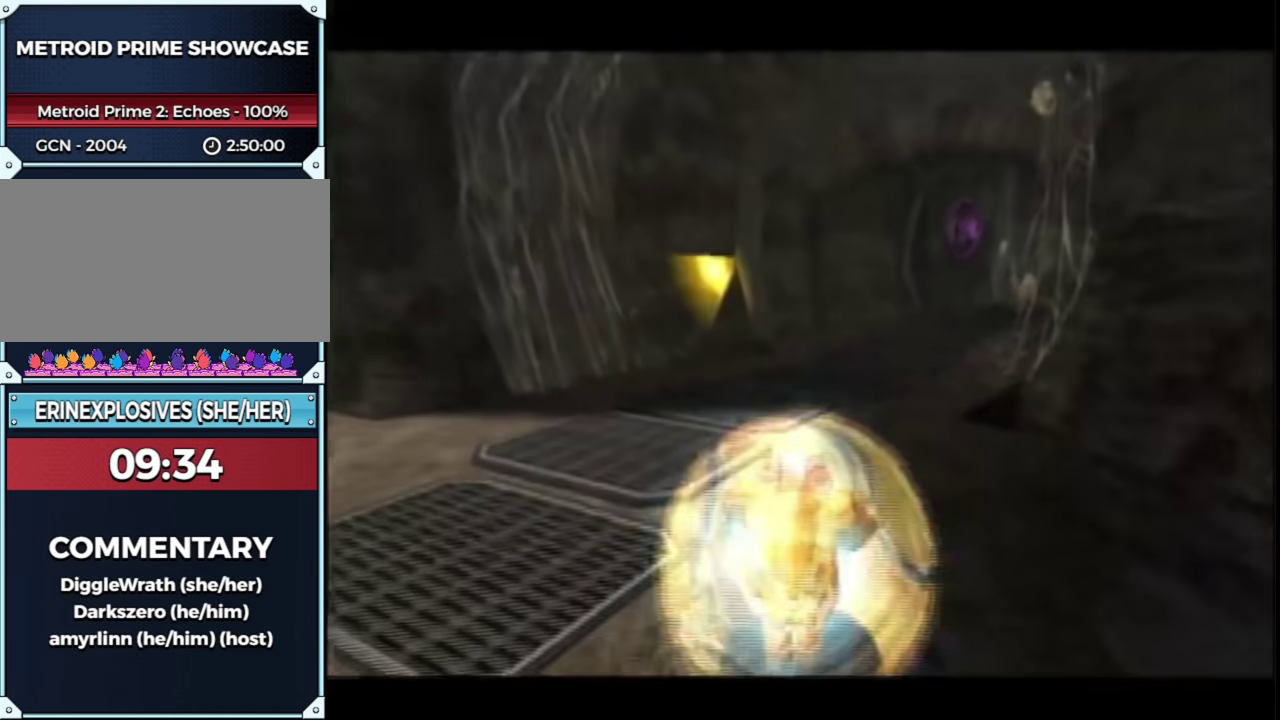
{"buttons": [], "left_stick": "up", "right_stick": "center"}
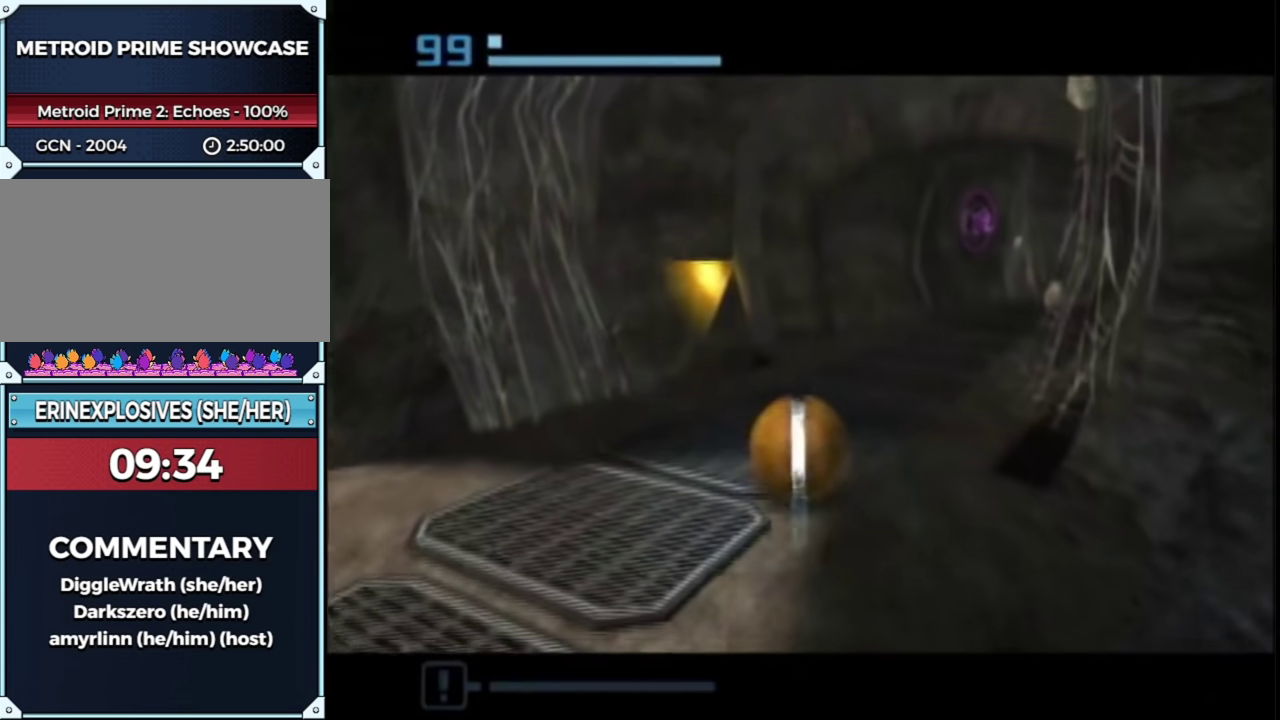
{"buttons": [], "left_stick": "up-right", "right_stick": "center", "events": [[200, "left_stick", "up-right"]]}
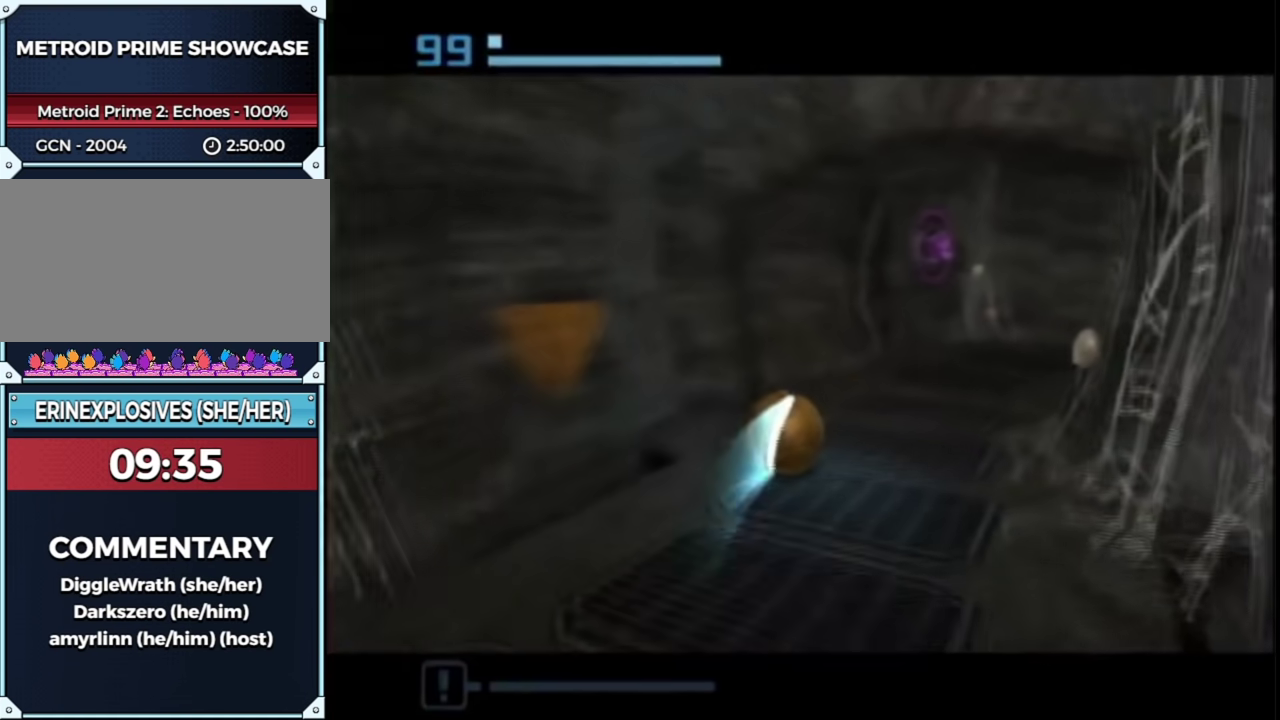
{"buttons": [], "left_stick": "right", "right_stick": "center", "events": [[383, "left_stick", "right"]]}
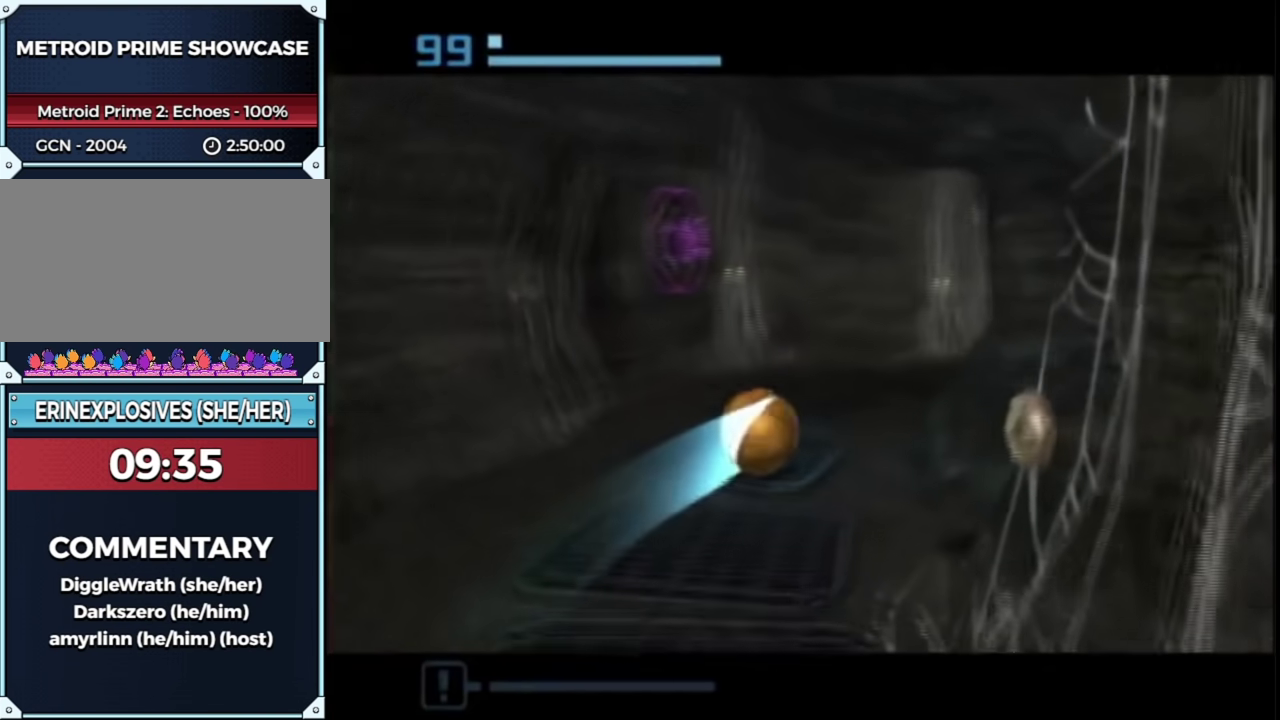
{"buttons": [], "left_stick": "up-right", "right_stick": "center", "events": [[17, "left_stick", "up-right"], [333, "A", "down"], [333, "X", "down"], [383, "A", "up"], [400, "X", "up"]]}
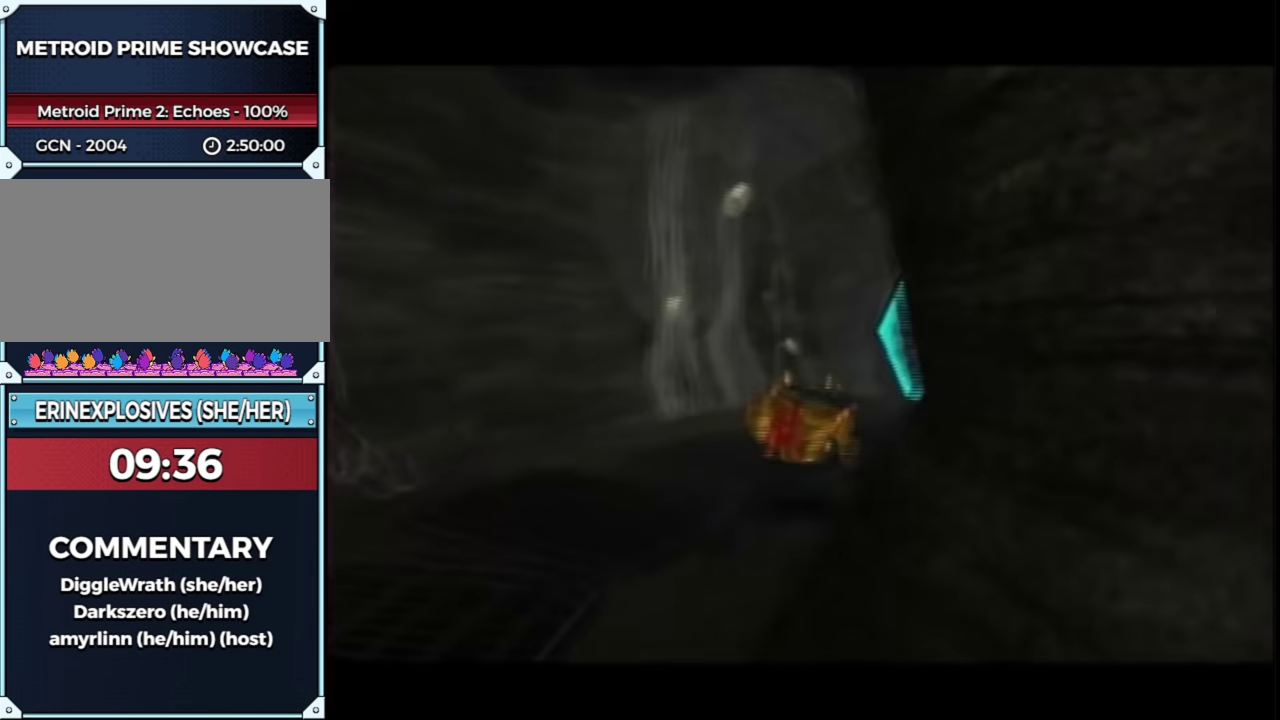
{"buttons": [], "left_stick": "up-right", "right_stick": "center", "events": []}
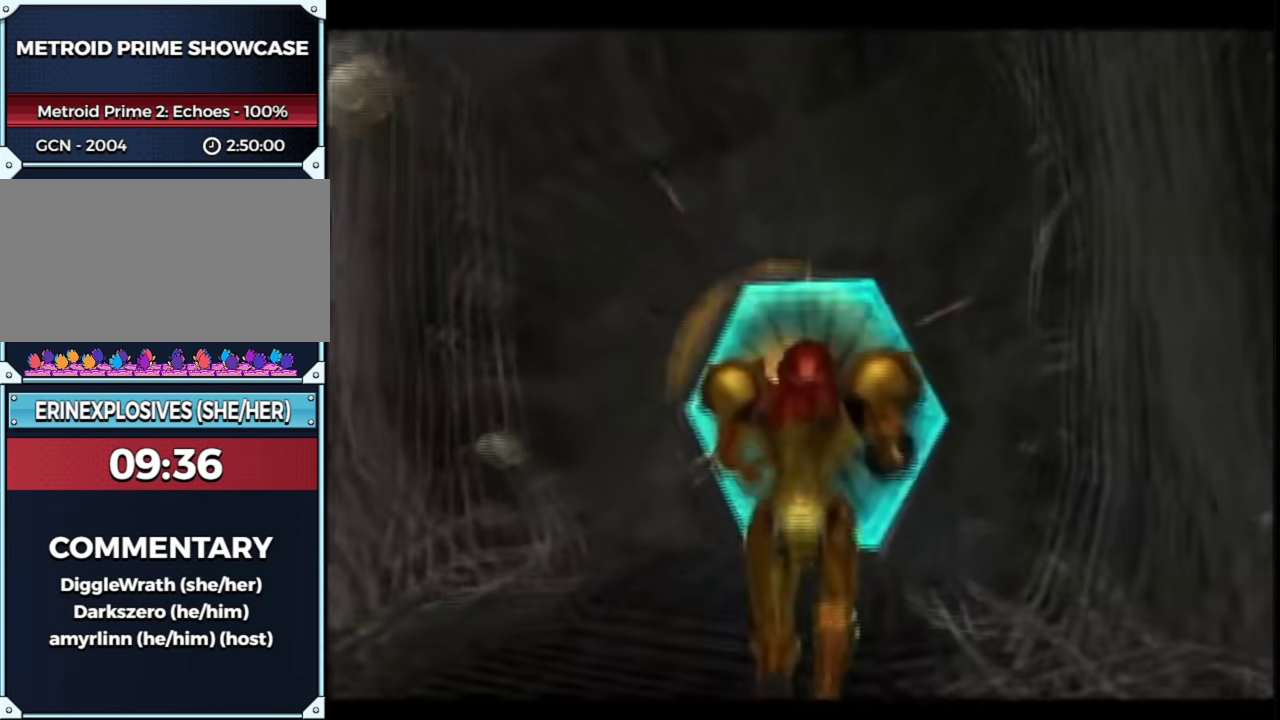
{"buttons": ["B", "L1"], "left_stick": "up", "right_stick": "center", "events": [[367, "L1", "down"], [383, "left_stick", "up"], [450, "B", "down"]]}
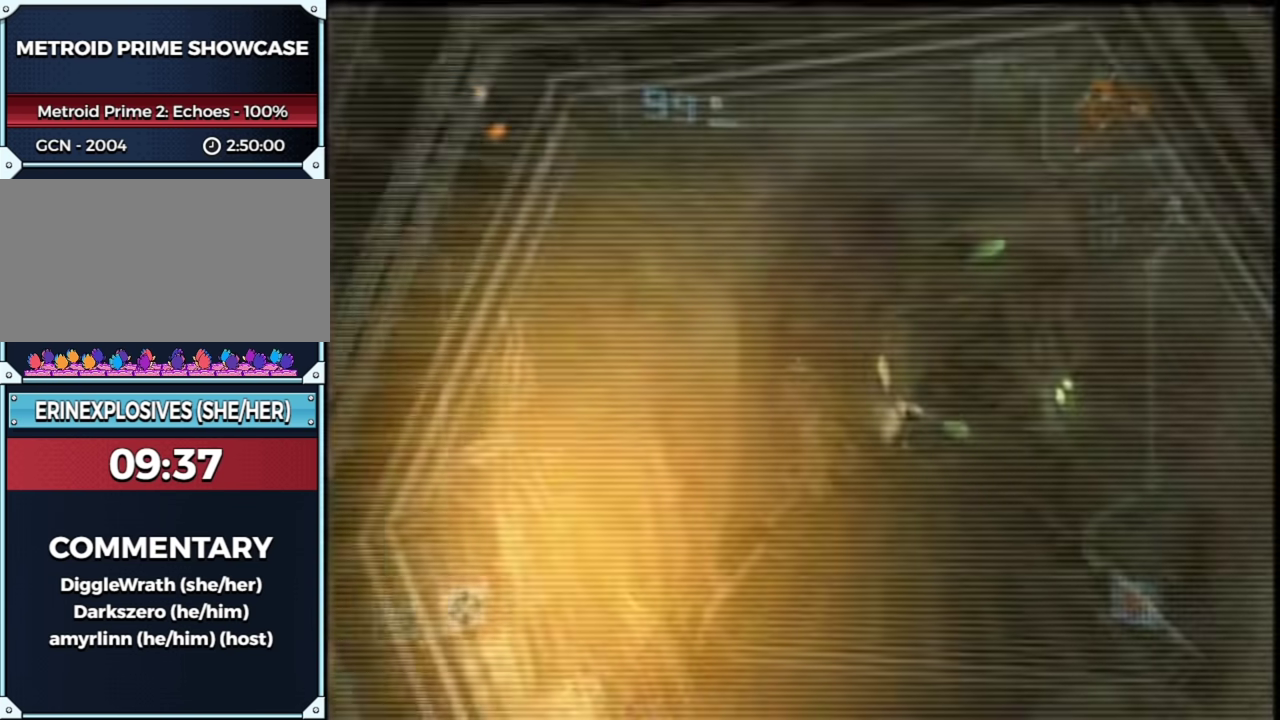
{"buttons": [], "left_stick": "up-right", "right_stick": "center", "events": [[17, "B", "up"], [67, "L1", "up"], [200, "left_stick", "up-right"]]}
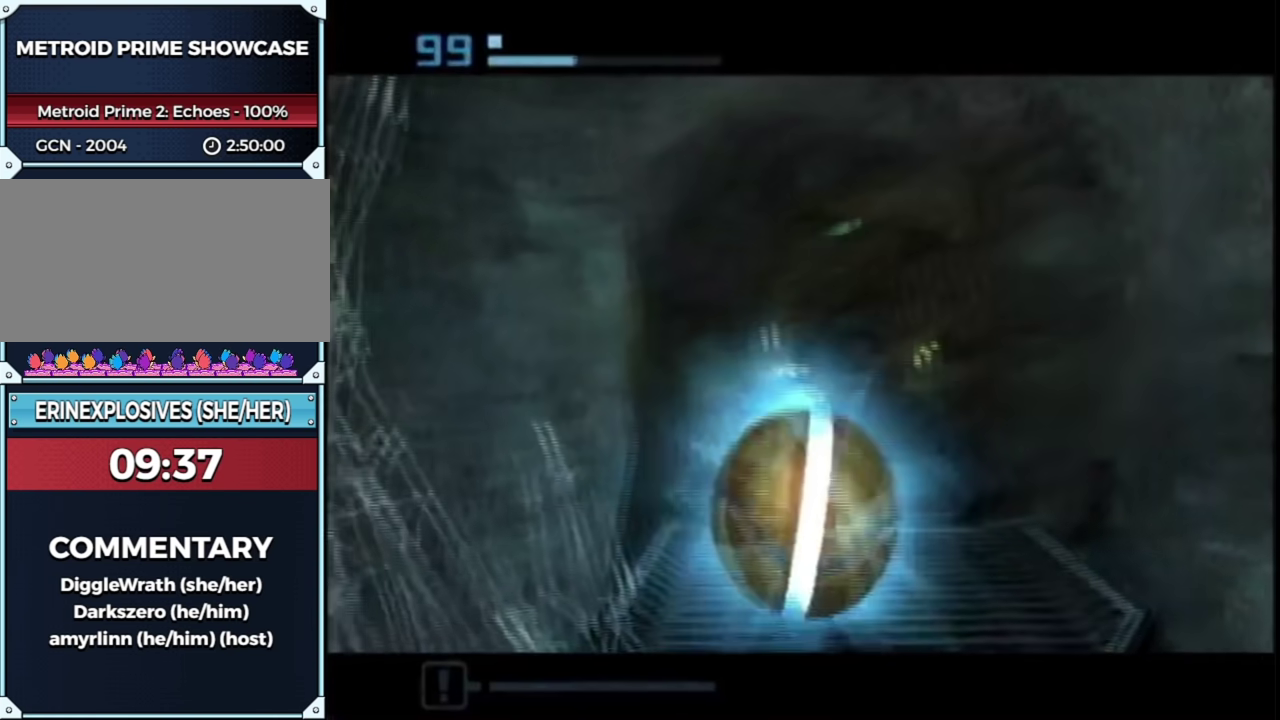
{"buttons": [], "left_stick": "up", "right_stick": "center", "events": [[50, "left_stick", "up"], [250, "left_stick", "up-left"], [433, "left_stick", "up"]]}
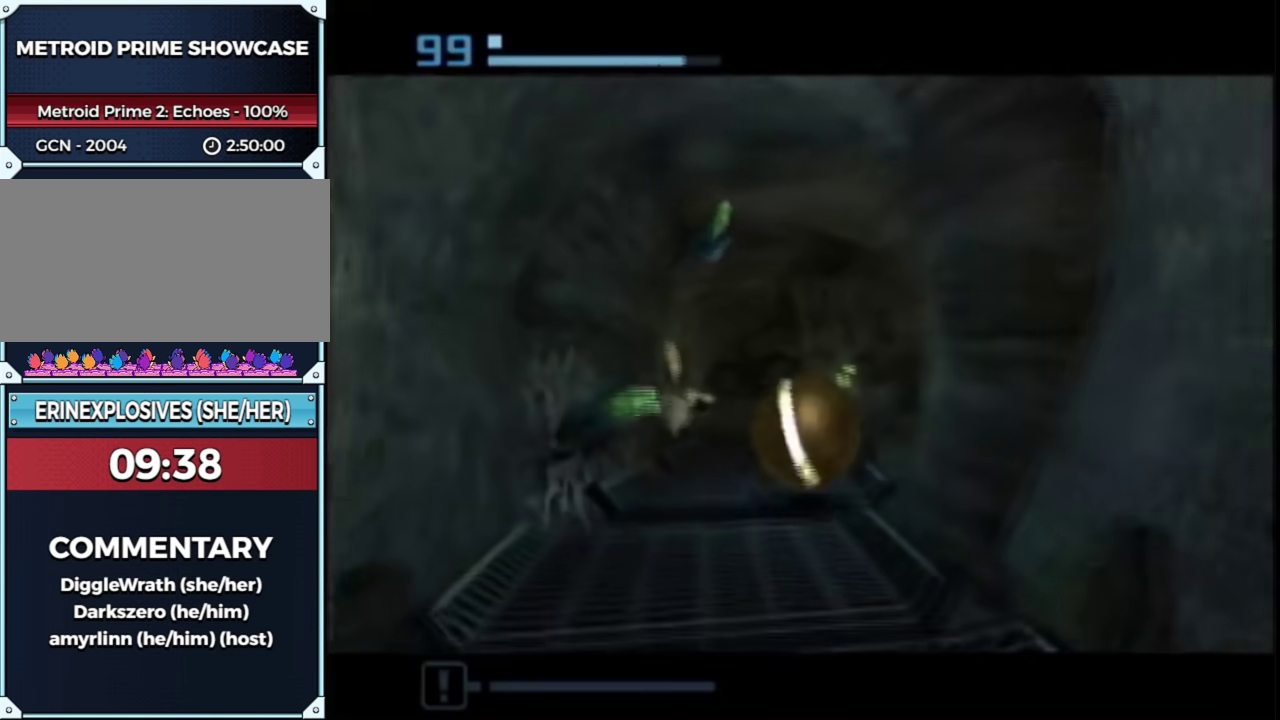
{"buttons": [], "left_stick": "up-right", "right_stick": "center", "events": [[250, "left_stick", "up-right"]]}
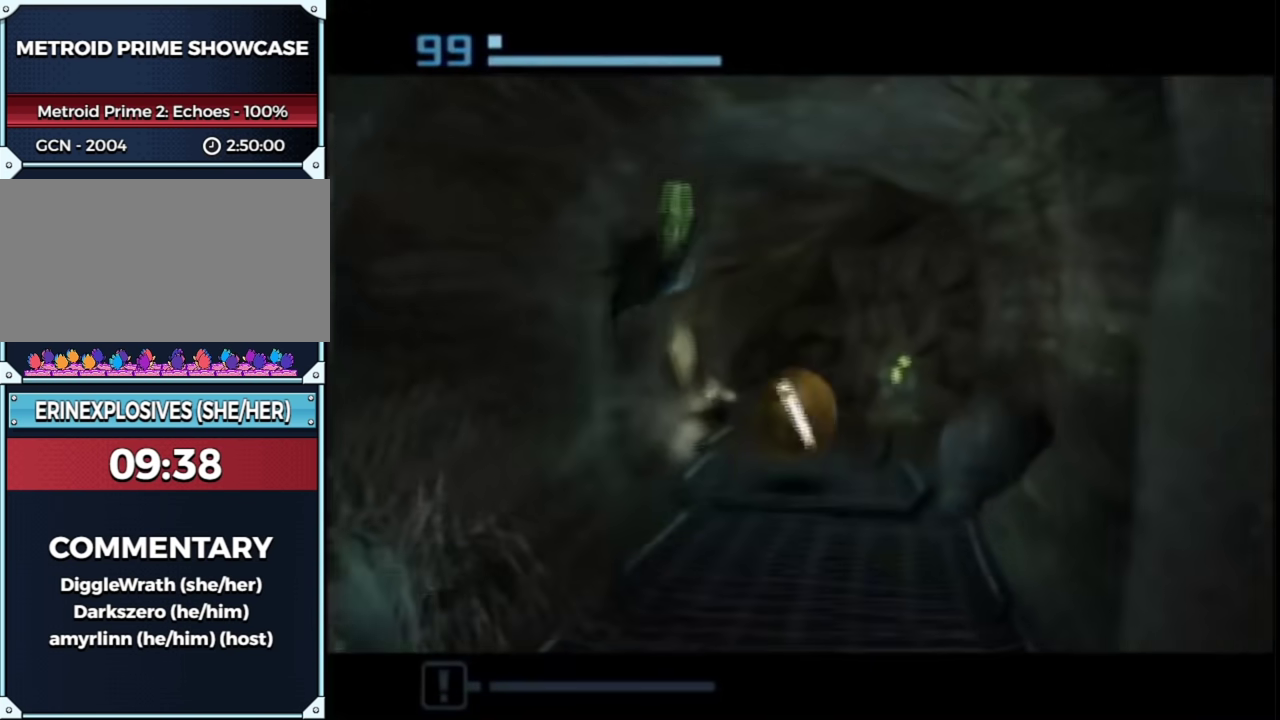
{"buttons": [], "left_stick": "up", "right_stick": "center", "events": [[183, "left_stick", "up"]]}
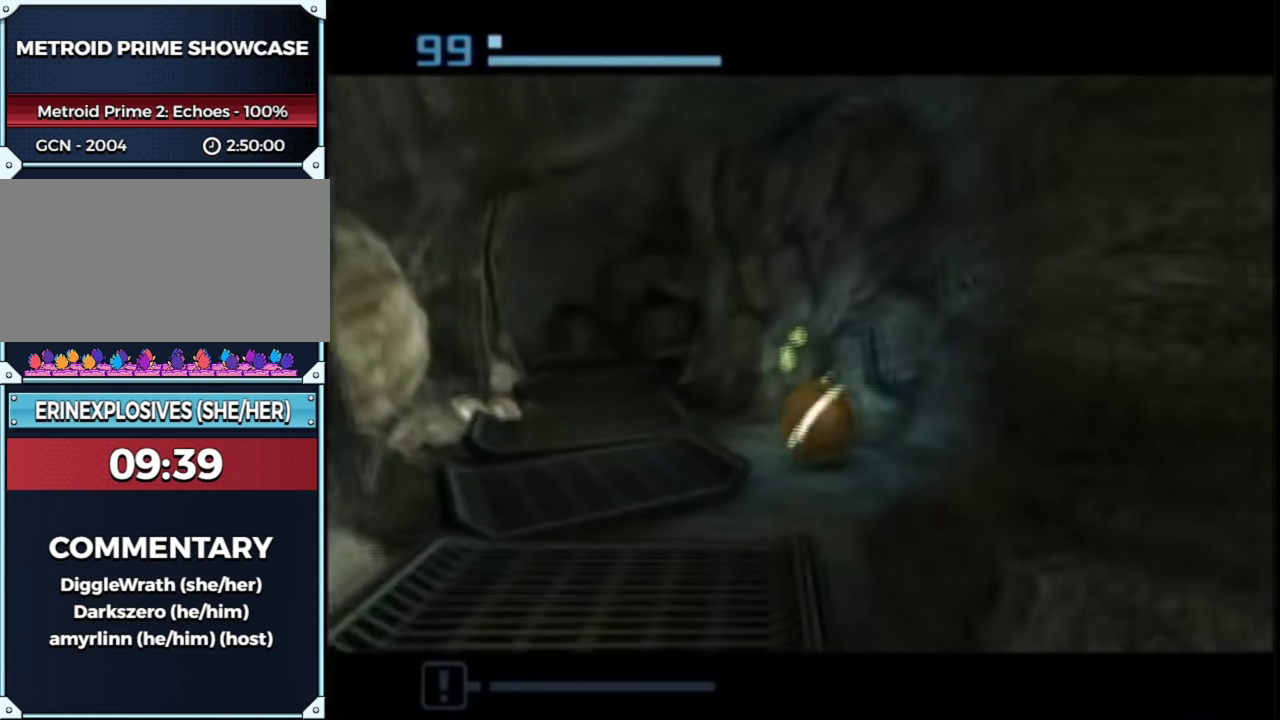
{"buttons": [], "left_stick": "up-right", "right_stick": "center", "events": [[50, "left_stick", "up-right"]]}
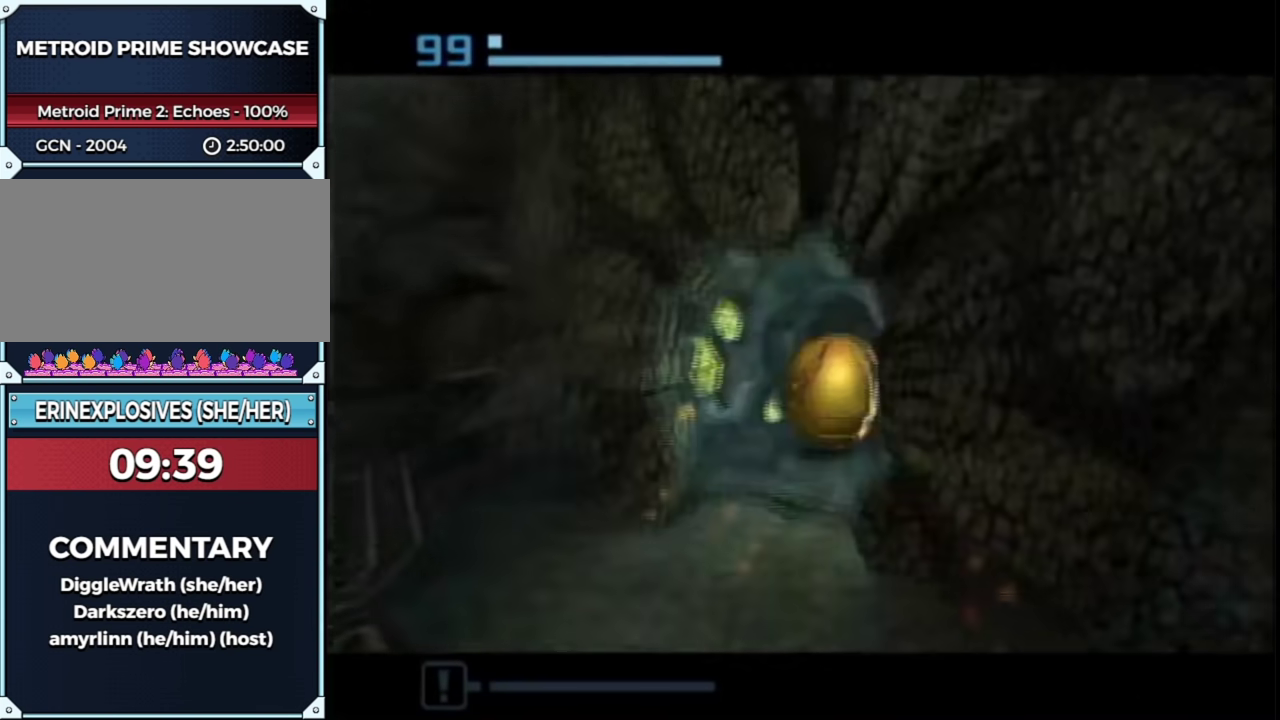
{"buttons": [], "left_stick": "up", "right_stick": "center", "events": [[117, "left_stick", "up"]]}
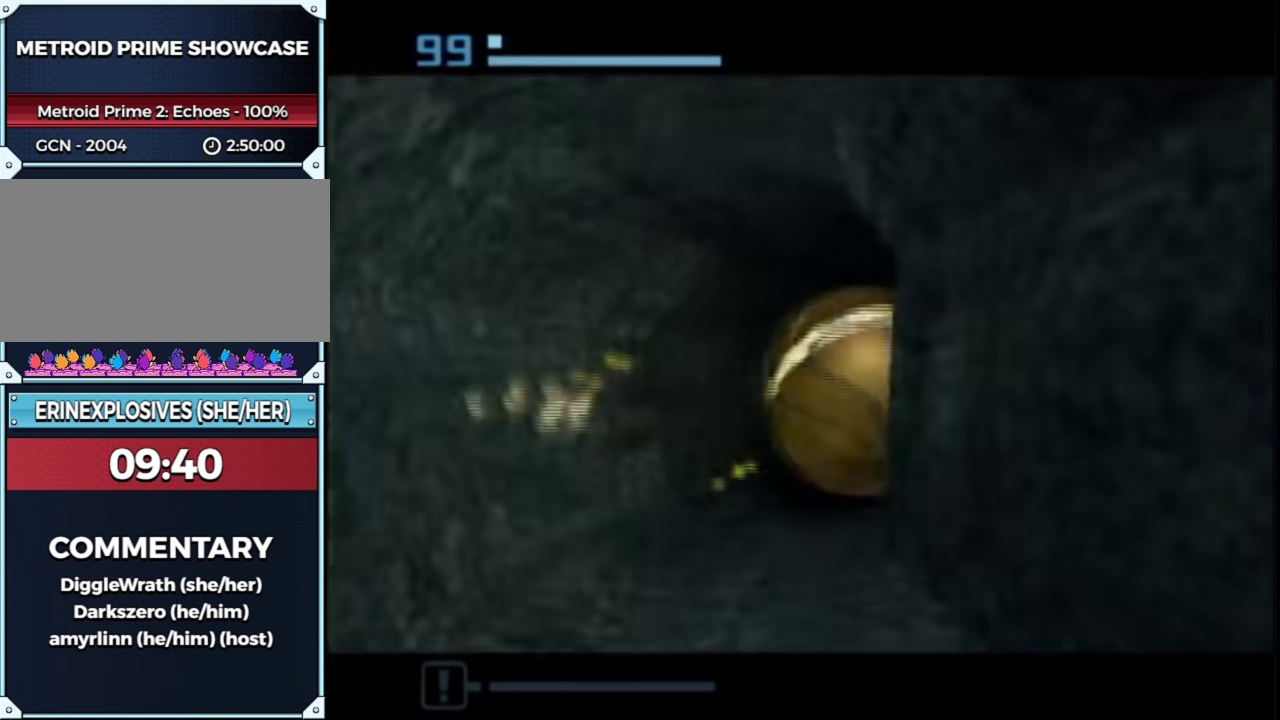
{"buttons": [], "left_stick": "up", "right_stick": "center", "events": []}
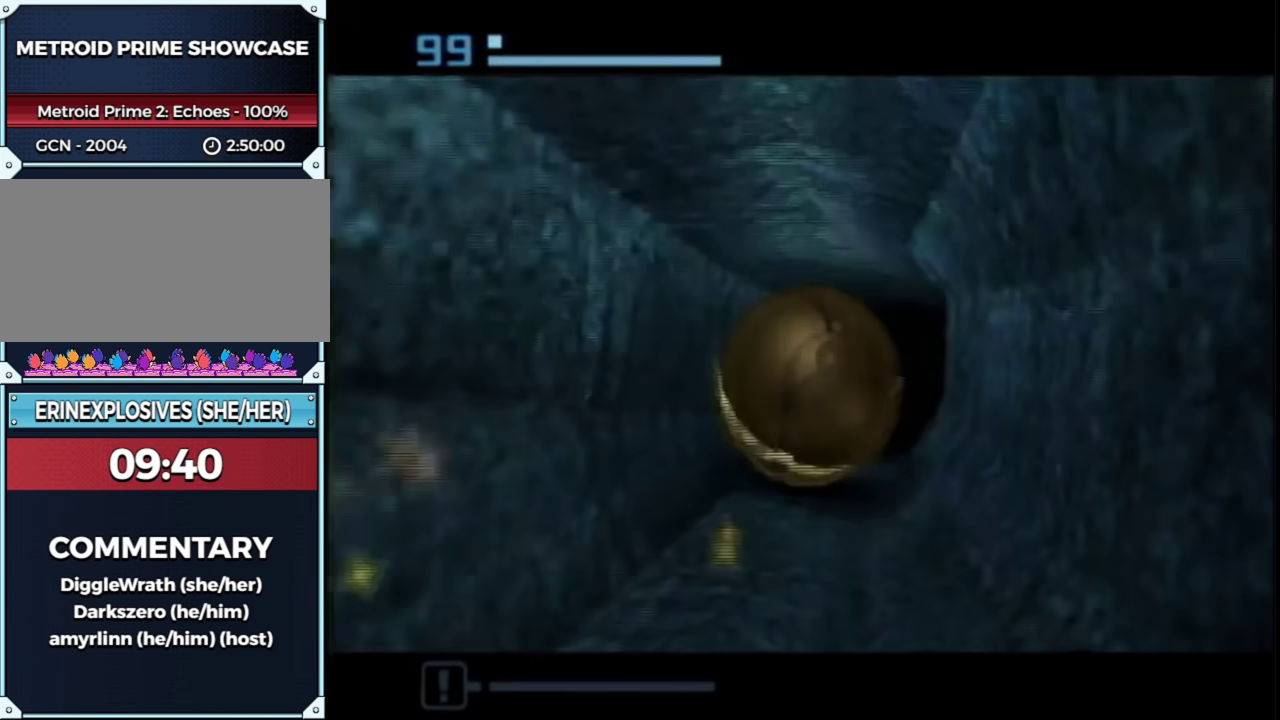
{"buttons": [], "left_stick": "up", "right_stick": "center", "events": []}
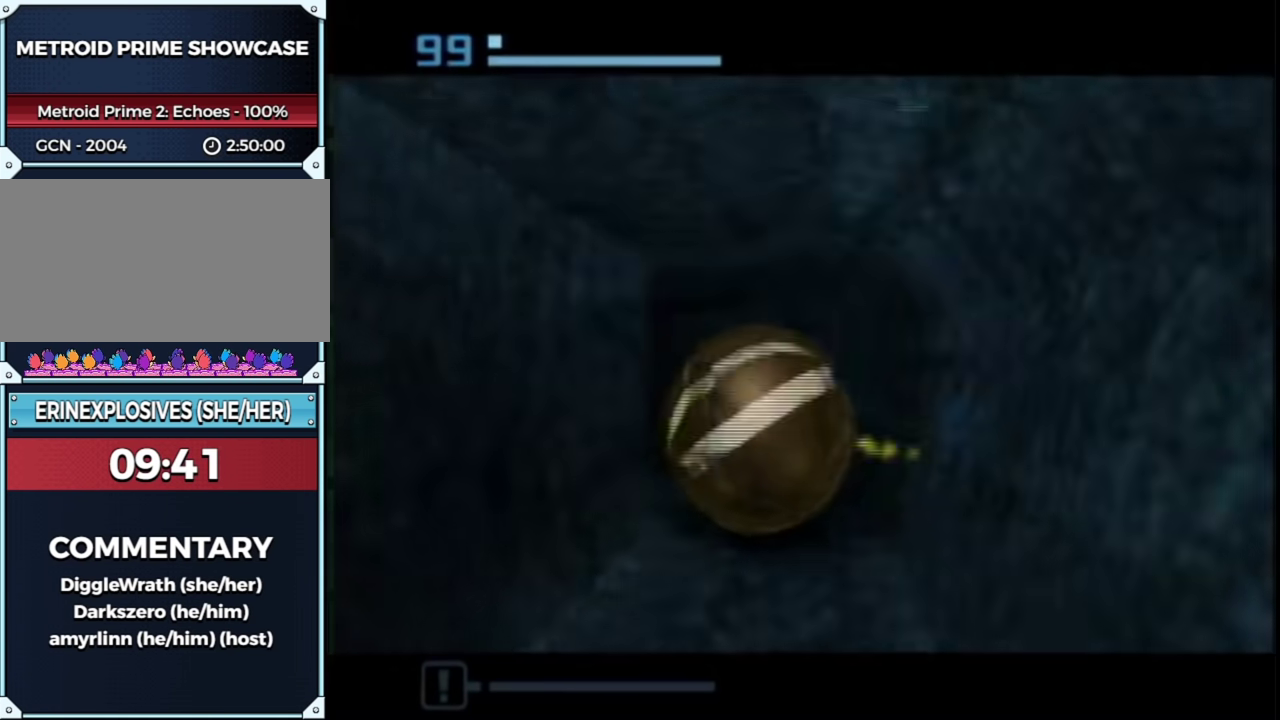
{"buttons": [], "left_stick": "up", "right_stick": "center", "events": []}
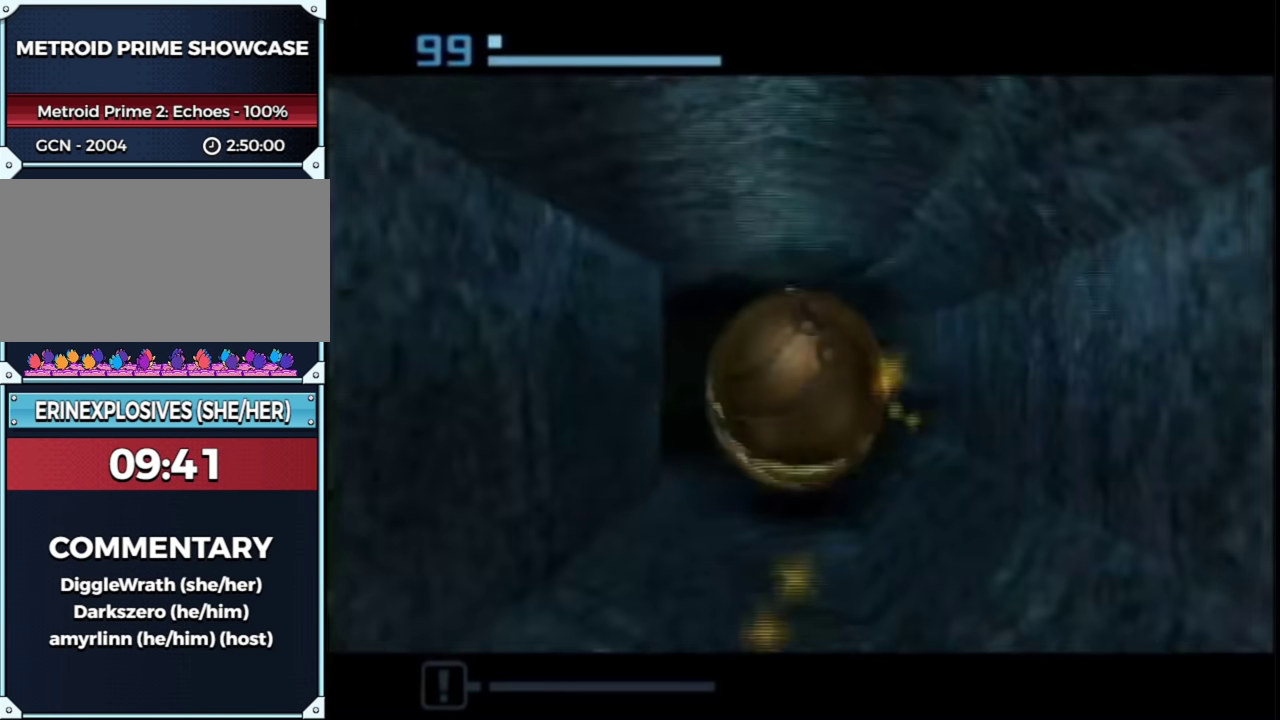
{"buttons": [], "left_stick": "up", "right_stick": "center", "events": []}
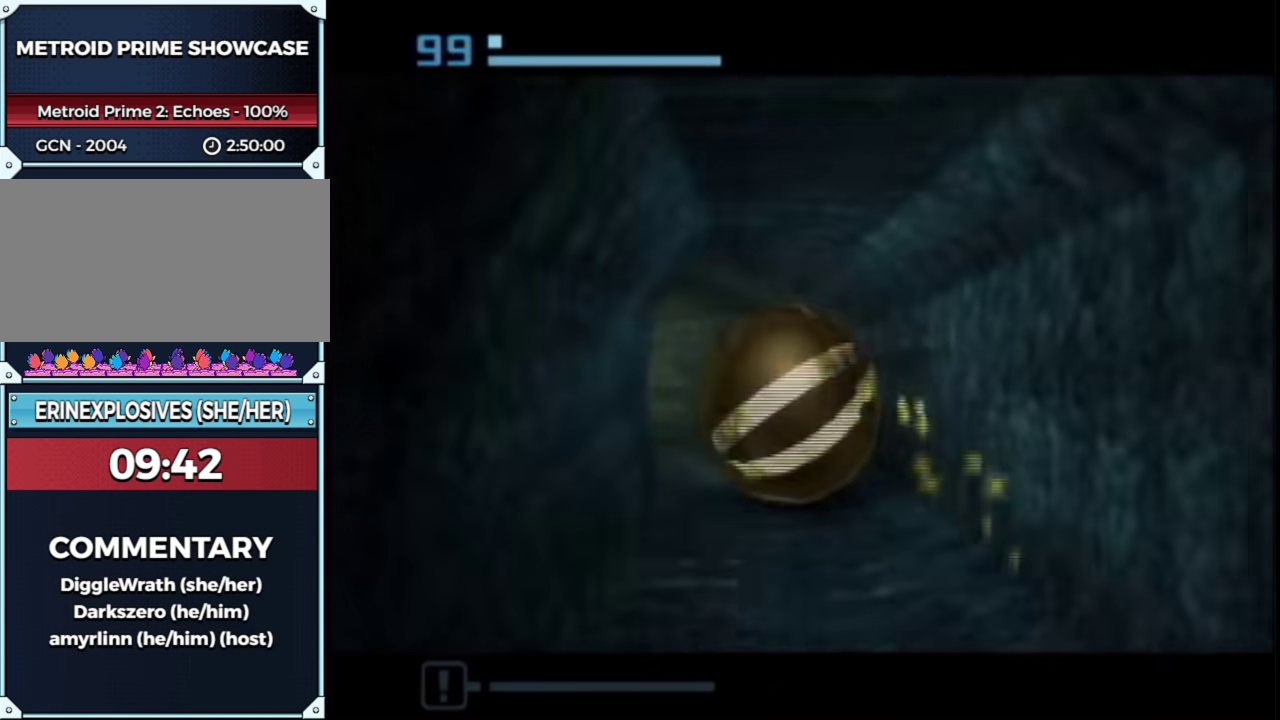
{"buttons": [], "left_stick": "up", "right_stick": "center", "events": []}
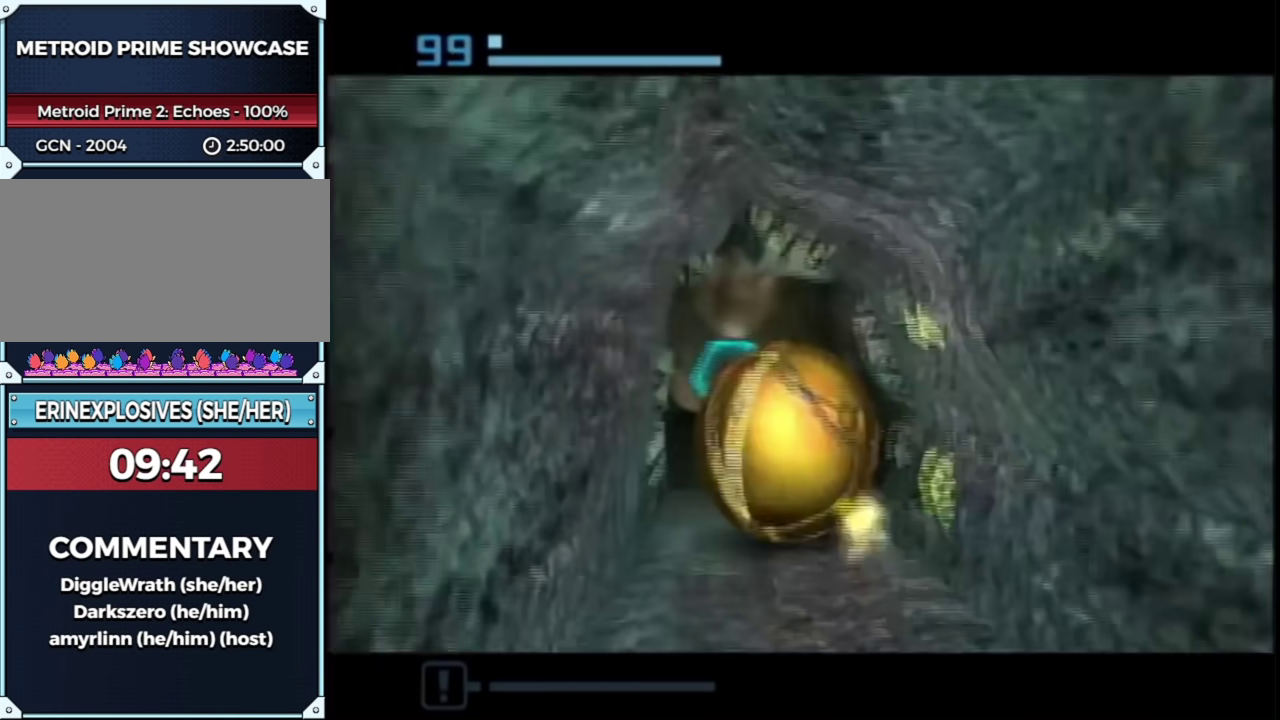
{"buttons": ["L1"], "left_stick": "up-left", "right_stick": "center", "events": [[50, "left_stick", "up-right"], [83, "X", "down"], [167, "L1", "down"], [167, "X", "up"], [167, "left_stick", "up"], [350, "left_stick", "up-left"]]}
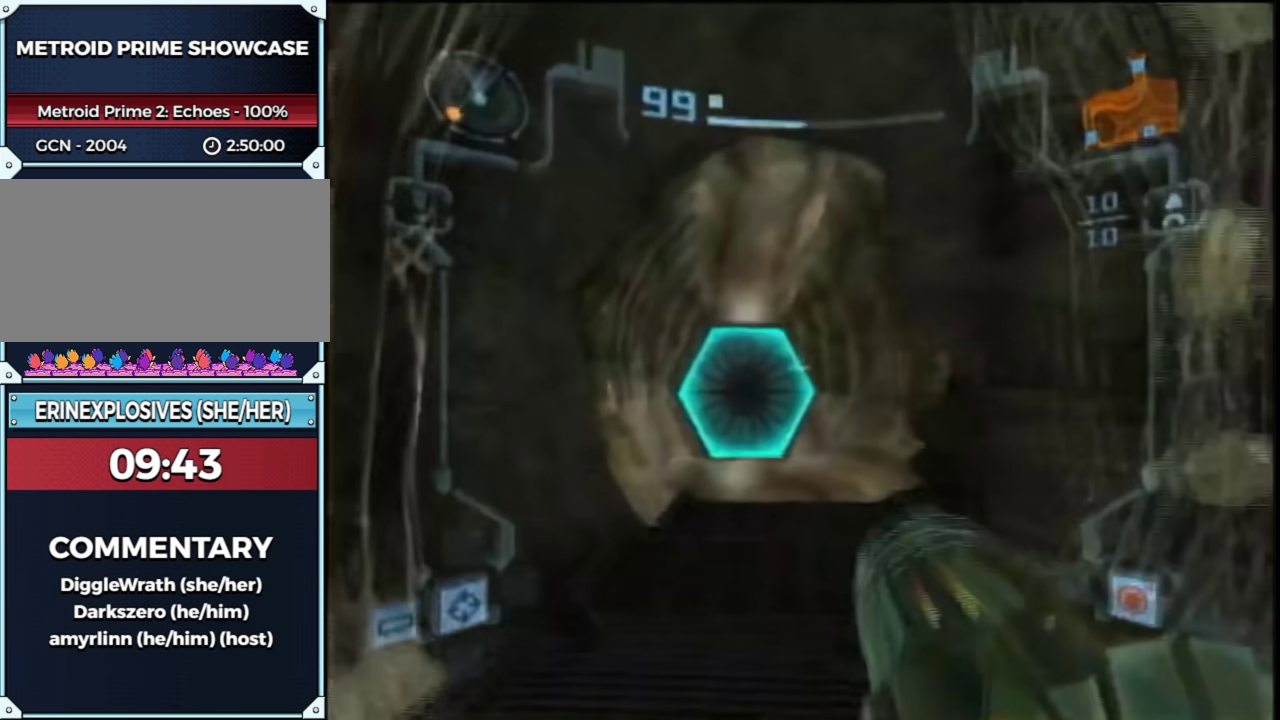
{"buttons": [], "left_stick": "up", "right_stick": "center", "events": [[50, "A", "down"], [100, "left_stick", "up"], [167, "A", "up"], [167, "X", "down"], [233, "X", "up"], [300, "L1", "up"]]}
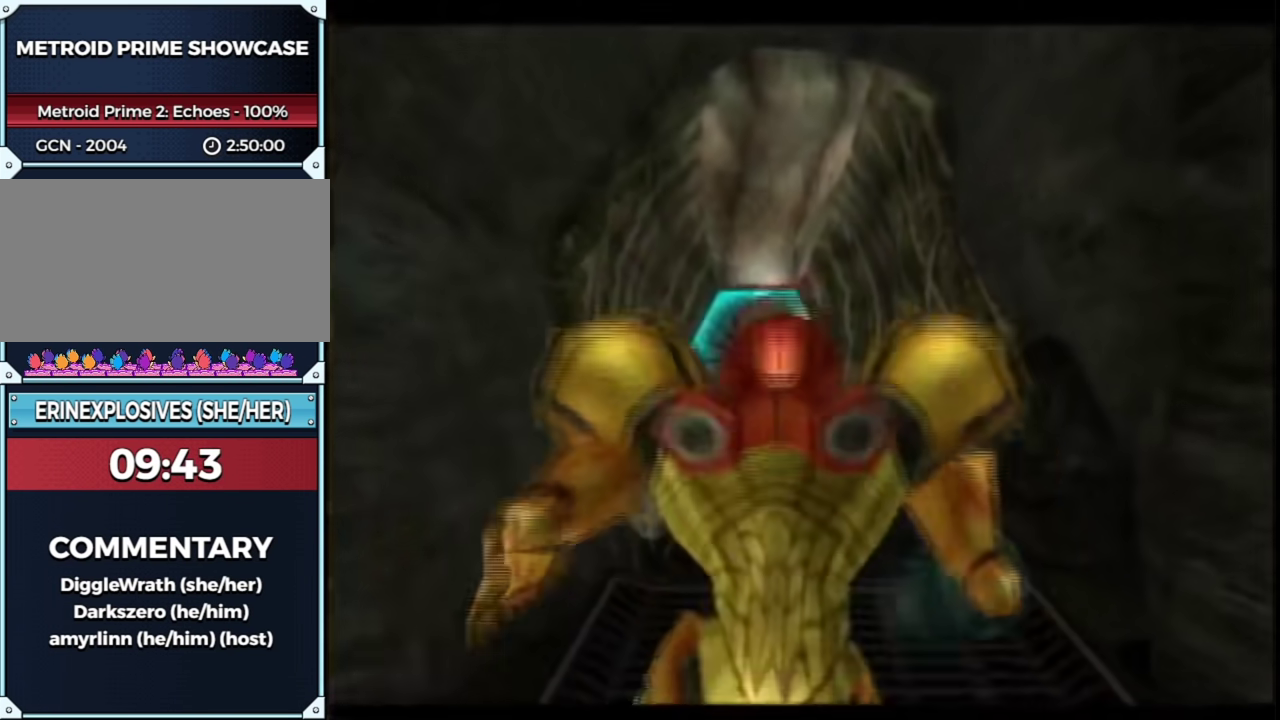
{"buttons": [], "left_stick": "up", "right_stick": "center", "events": []}
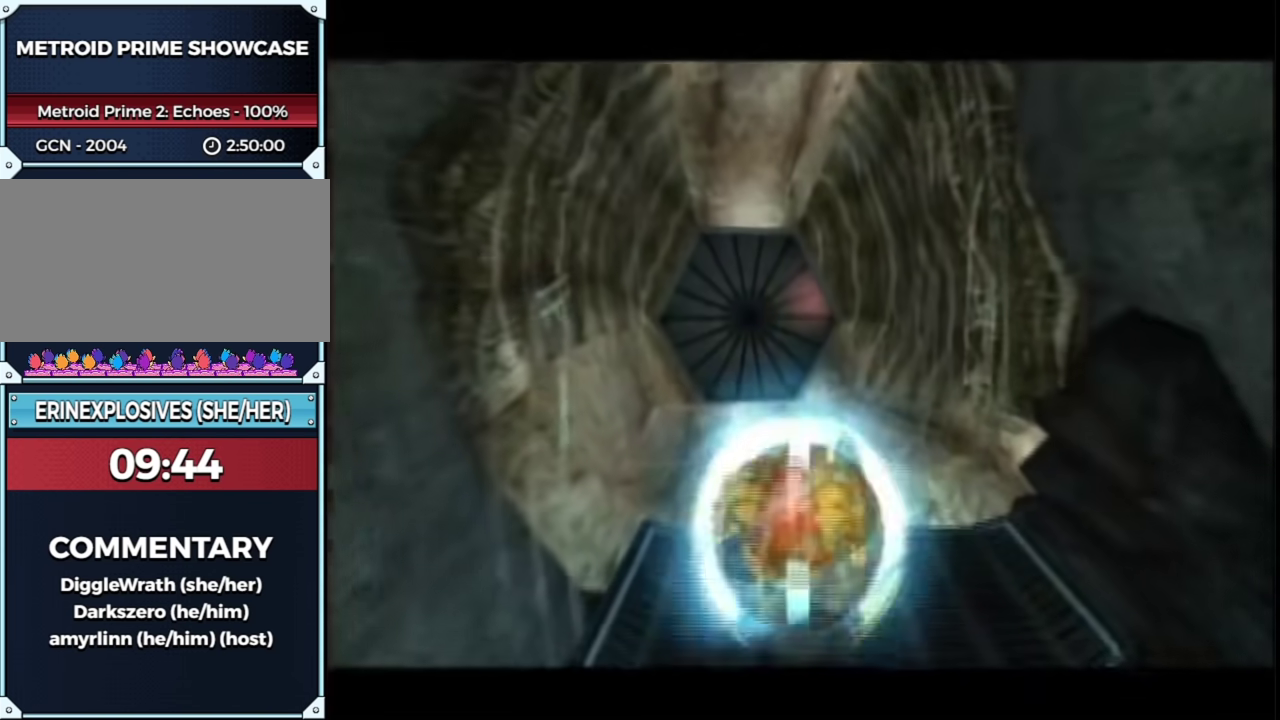
{"buttons": [], "left_stick": "center", "right_stick": "center", "events": [[183, "left_stick", "up-left"], [250, "left_stick", "down"], [433, "left_stick", "center"]]}
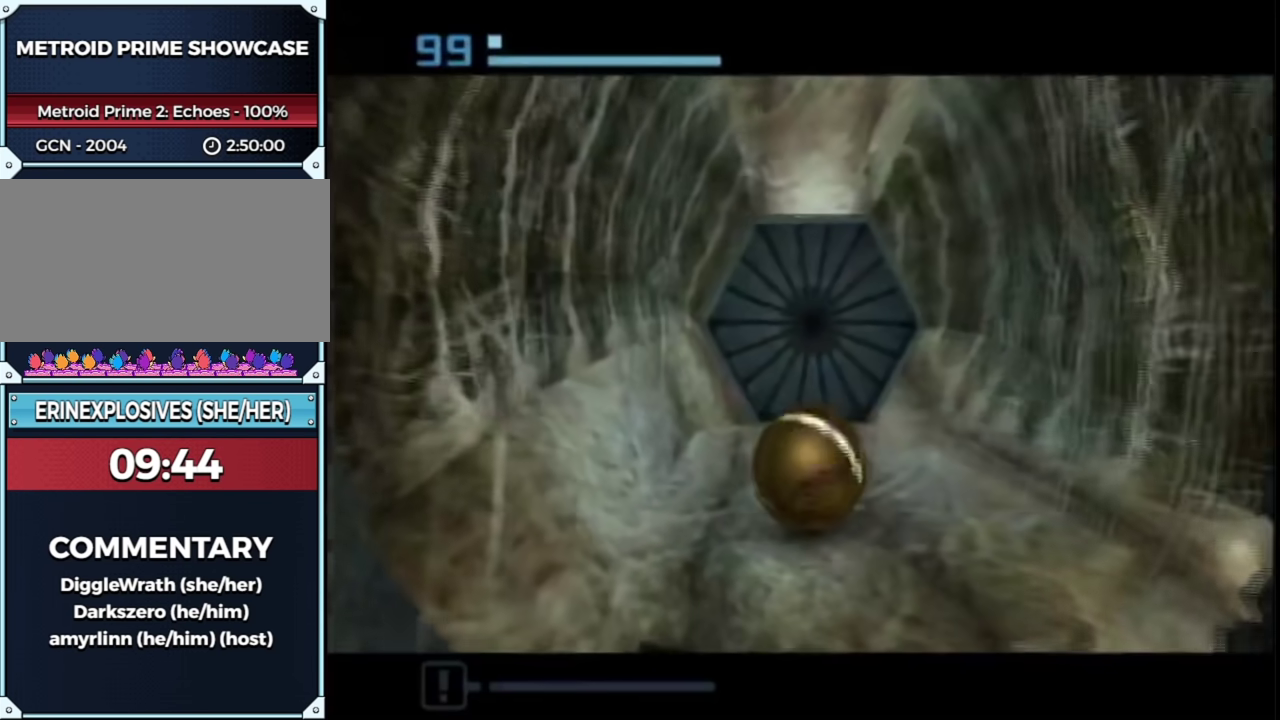
{"buttons": [], "left_stick": "up", "right_stick": "center", "events": [[100, "left_stick", "up-right"], [217, "left_stick", "center"], [467, "left_stick", "up"]]}